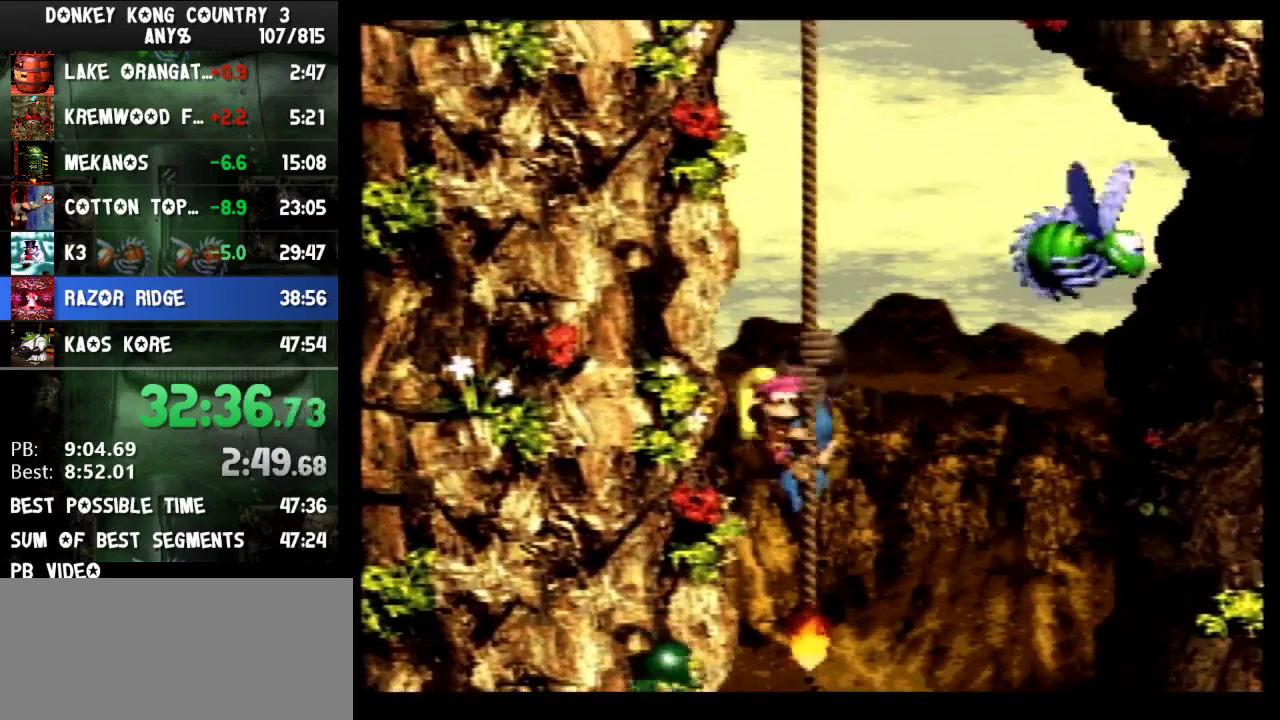
Gameplay with a controller (Nintendo layout); each line is a JSON object with the inputs held at the frame after it. "events" lists button and stick changes between this image and that frame as [ms after this image, input, new state], when the widget could be followed in between. Not read: L3 R3.
{"buttons": ["Y"], "events": [[133, "DPAD_UP", "up"], [233, "DPAD_UP", "down"], [400, "DPAD_UP", "up"]]}
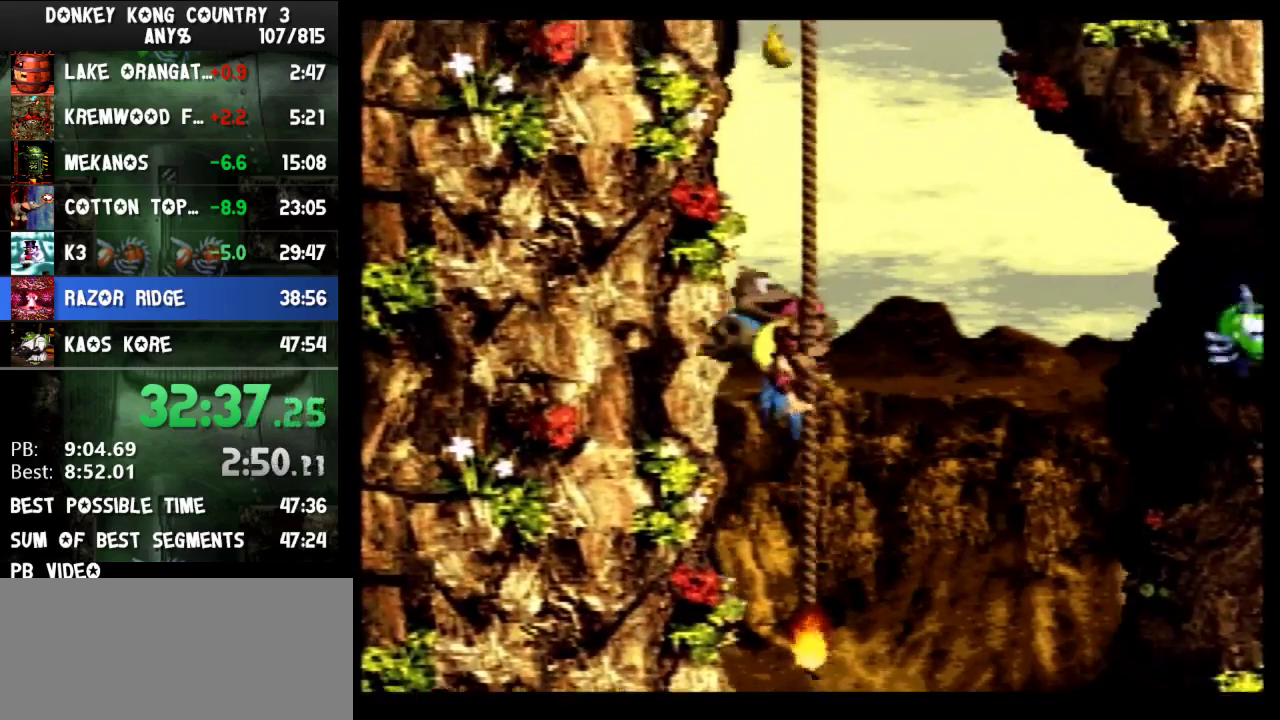
{"buttons": ["Y"], "events": [[67, "DPAD_UP", "down"], [167, "DPAD_UP", "up"], [267, "DPAD_UP", "down"], [400, "DPAD_UP", "up"]]}
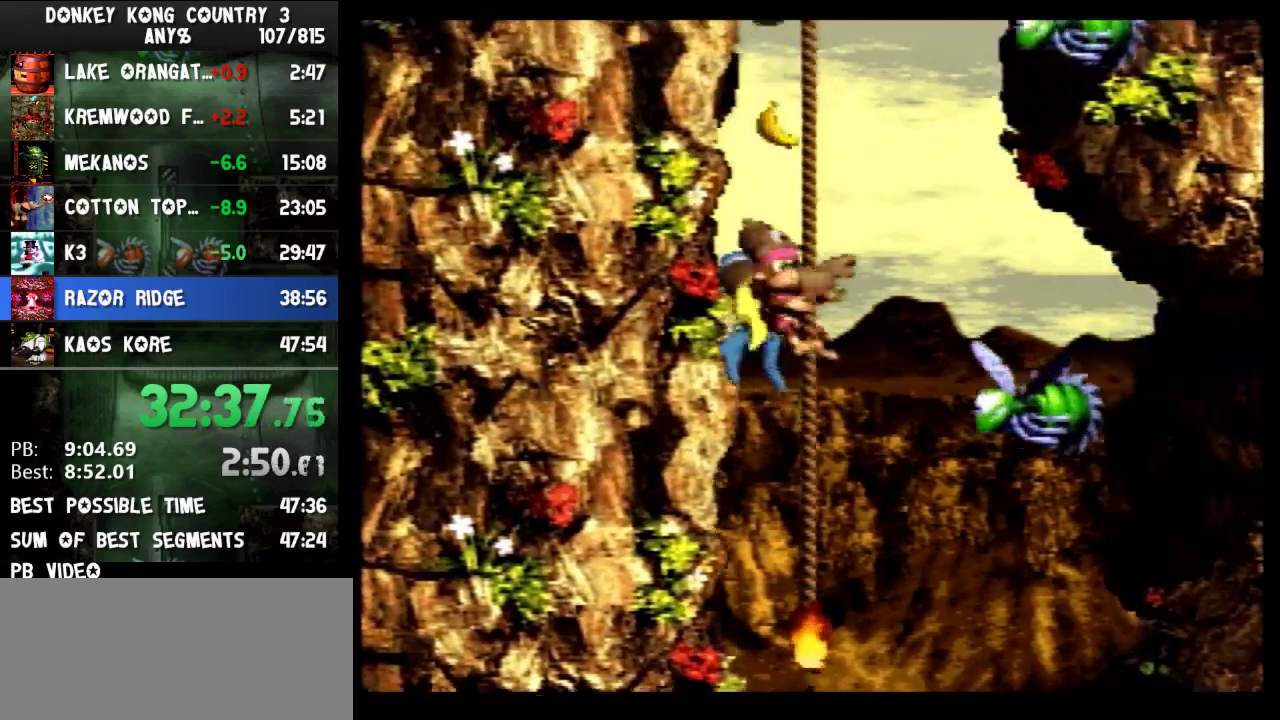
{"buttons": ["Y"], "events": [[100, "DPAD_UP", "down"], [167, "DPAD_UP", "up"]]}
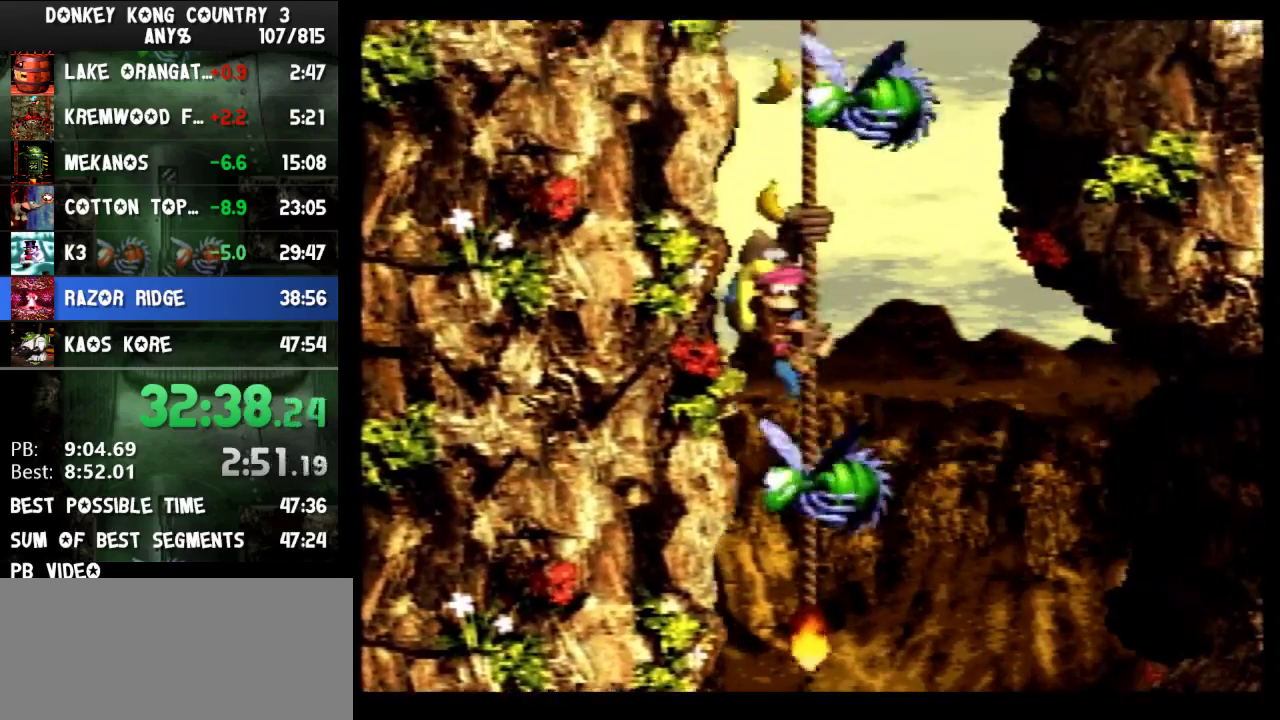
{"buttons": ["Y"], "events": [[167, "DPAD_UP", "down"], [267, "DPAD_UP", "up"]]}
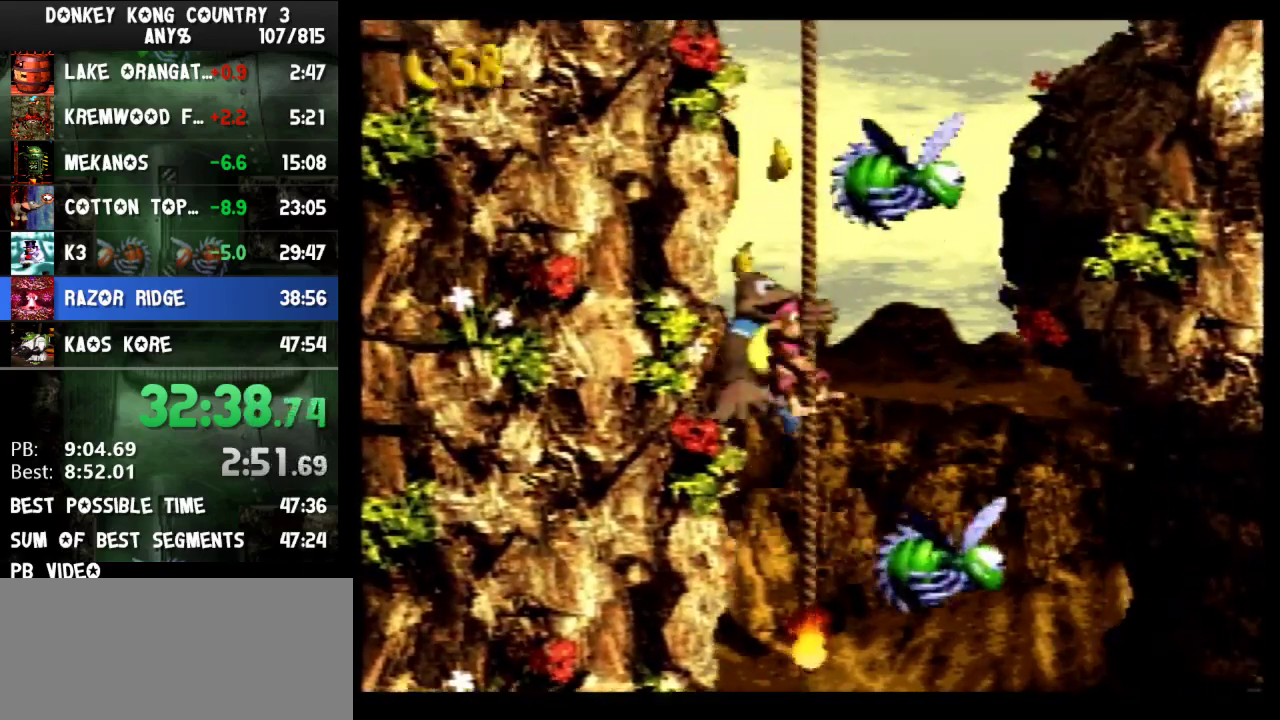
{"buttons": ["Y", "DPAD_UP"], "events": [[133, "DPAD_UP", "down"]]}
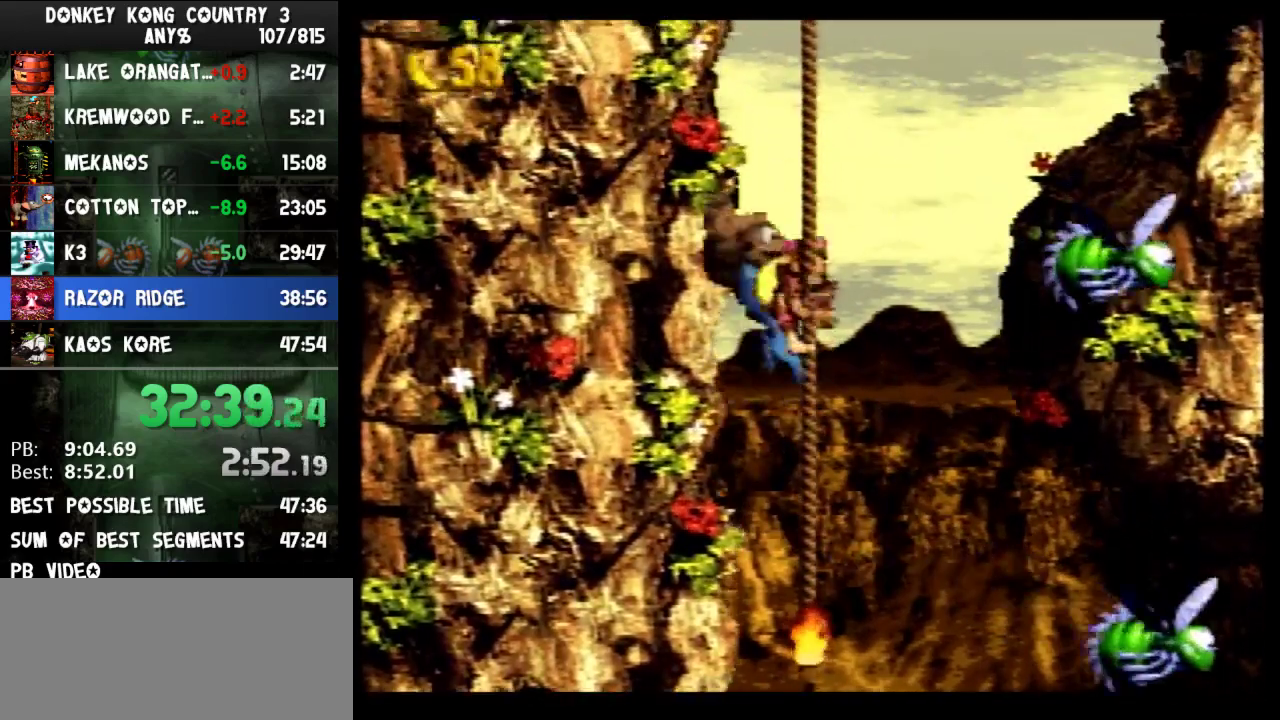
{"buttons": ["Y"], "events": [[233, "DPAD_UP", "up"]]}
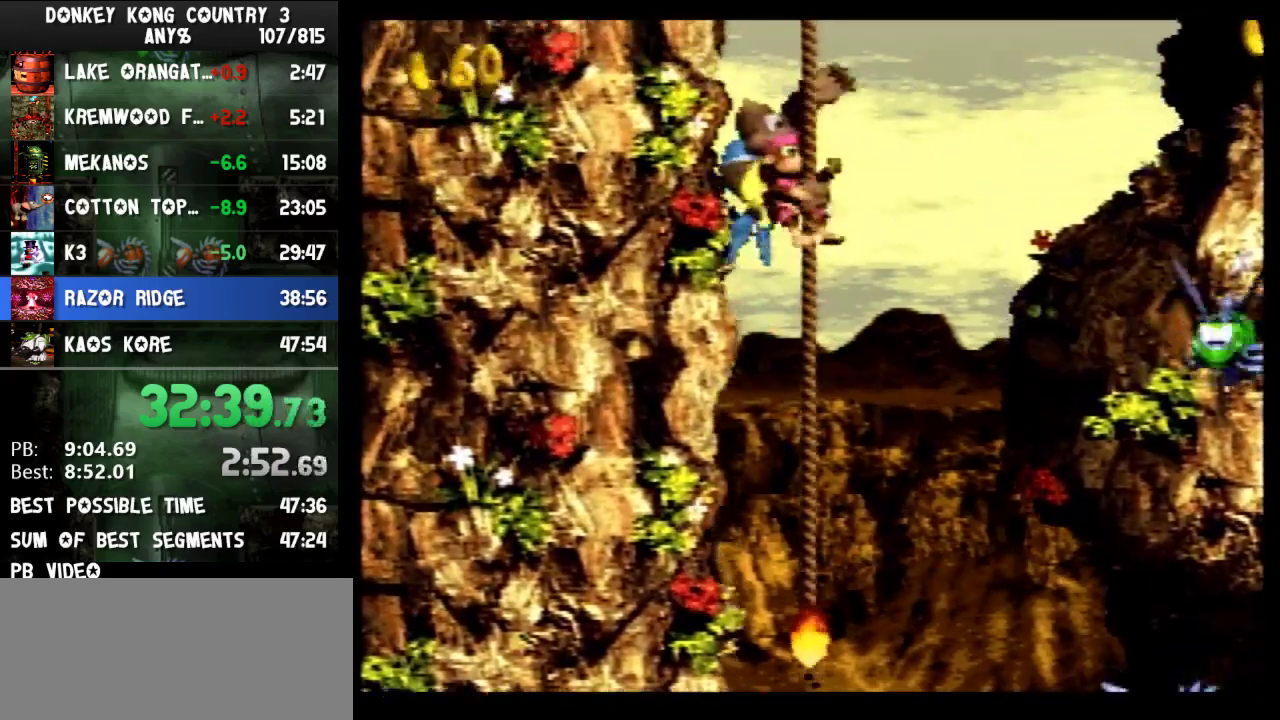
{"buttons": ["Y"], "events": [[67, "DPAD_UP", "down"], [133, "DPAD_UP", "up"]]}
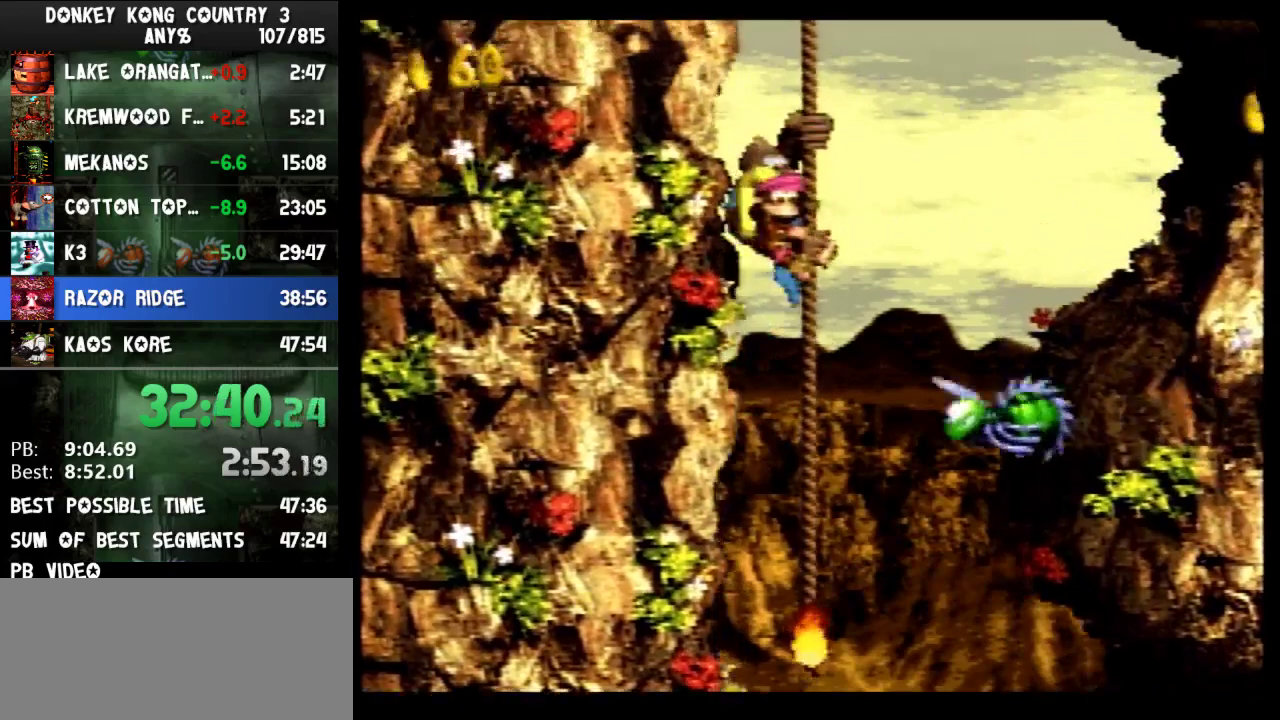
{"buttons": ["Y"], "events": []}
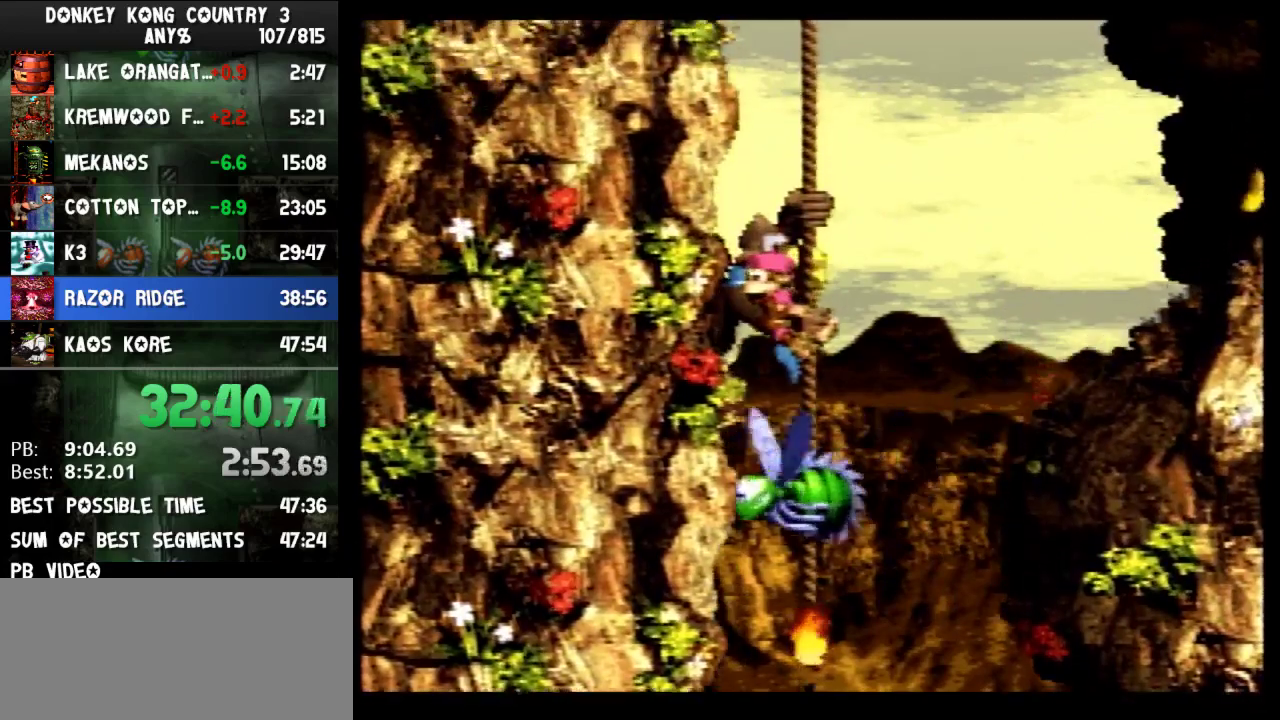
{"buttons": ["Y"], "events": [[267, "DPAD_UP", "down"], [367, "DPAD_UP", "up"]]}
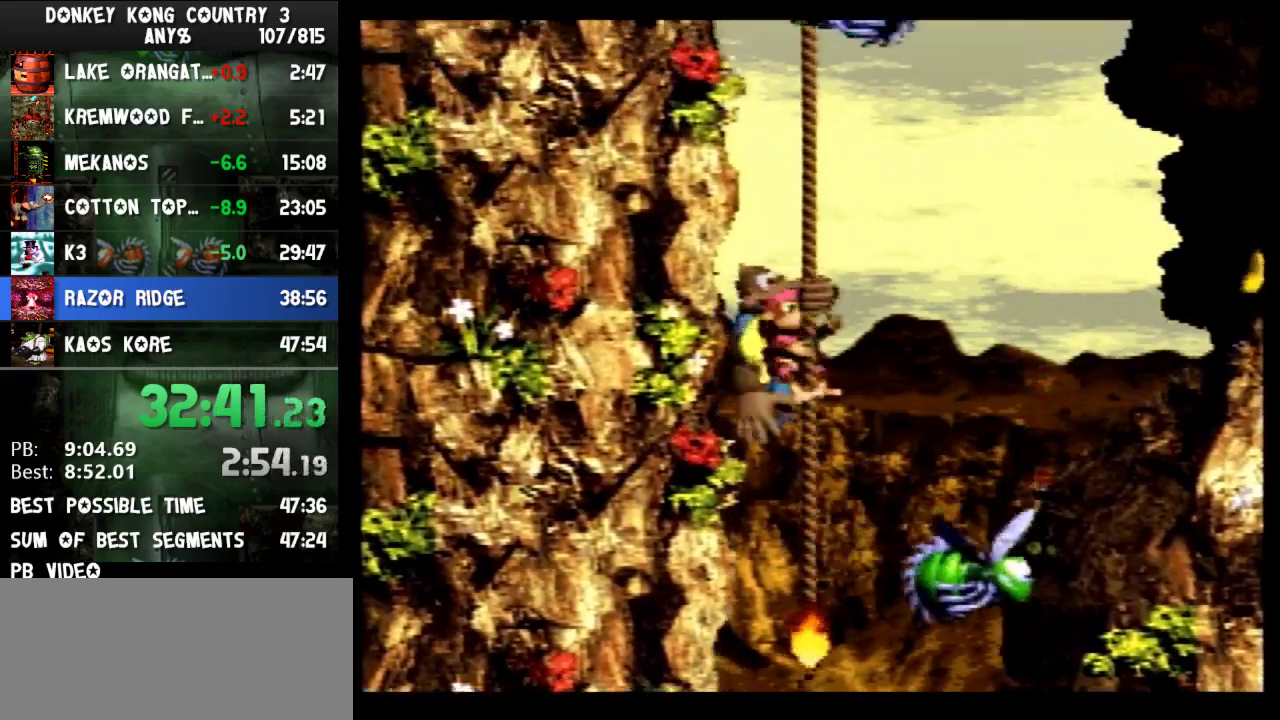
{"buttons": ["Y"], "events": [[233, "DPAD_UP", "down"], [333, "DPAD_UP", "up"]]}
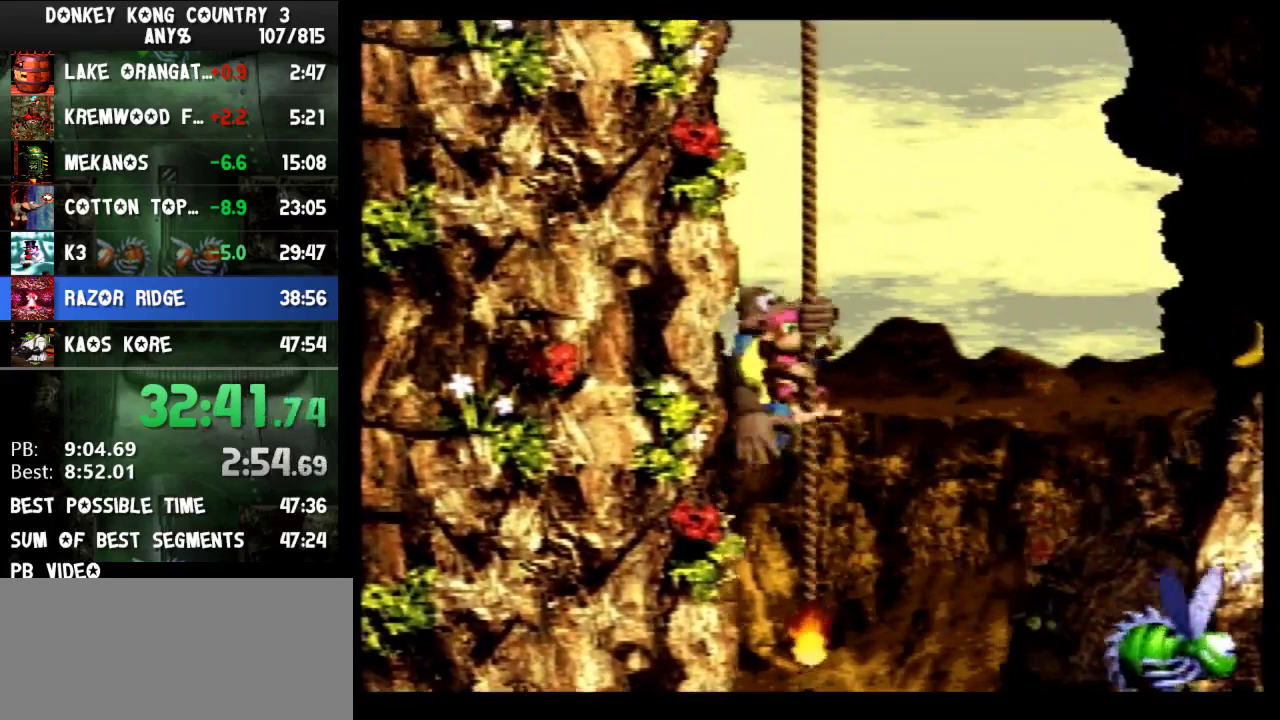
{"buttons": ["Y"], "events": [[400, "DPAD_UP", "down"], [500, "DPAD_UP", "up"]]}
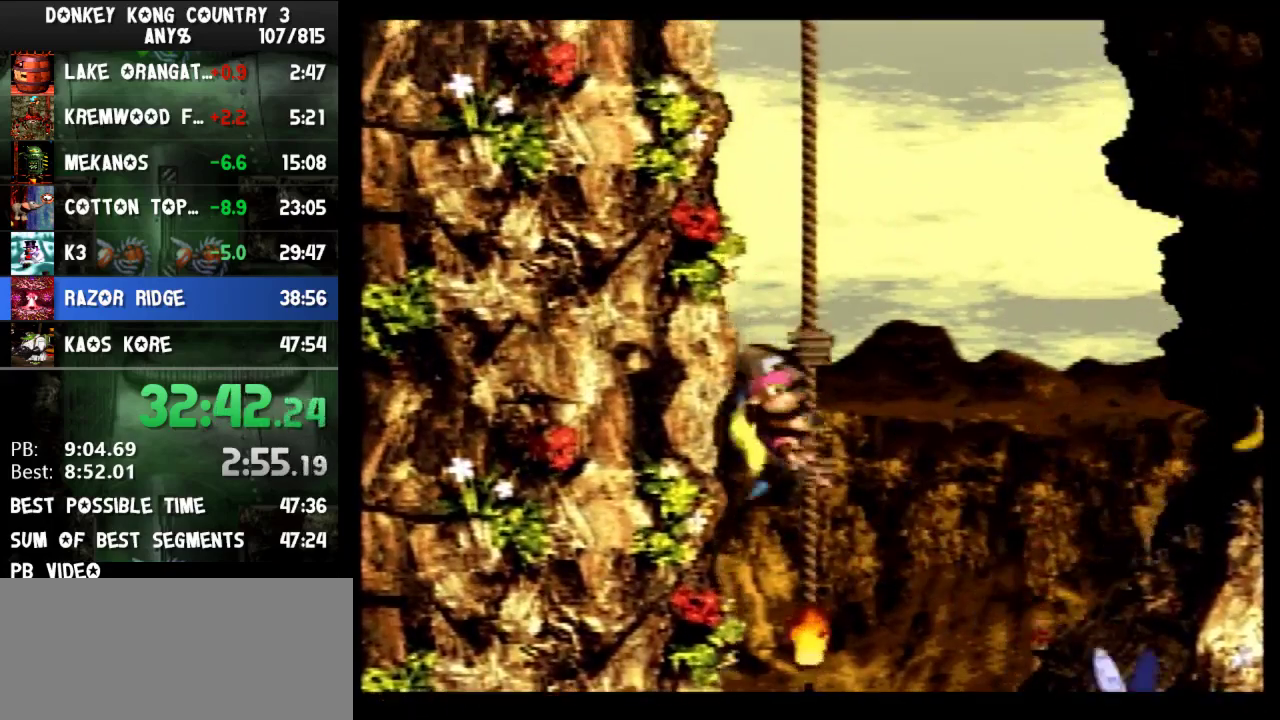
{"buttons": ["Y"], "events": [[367, "DPAD_UP", "down"], [433, "DPAD_UP", "up"]]}
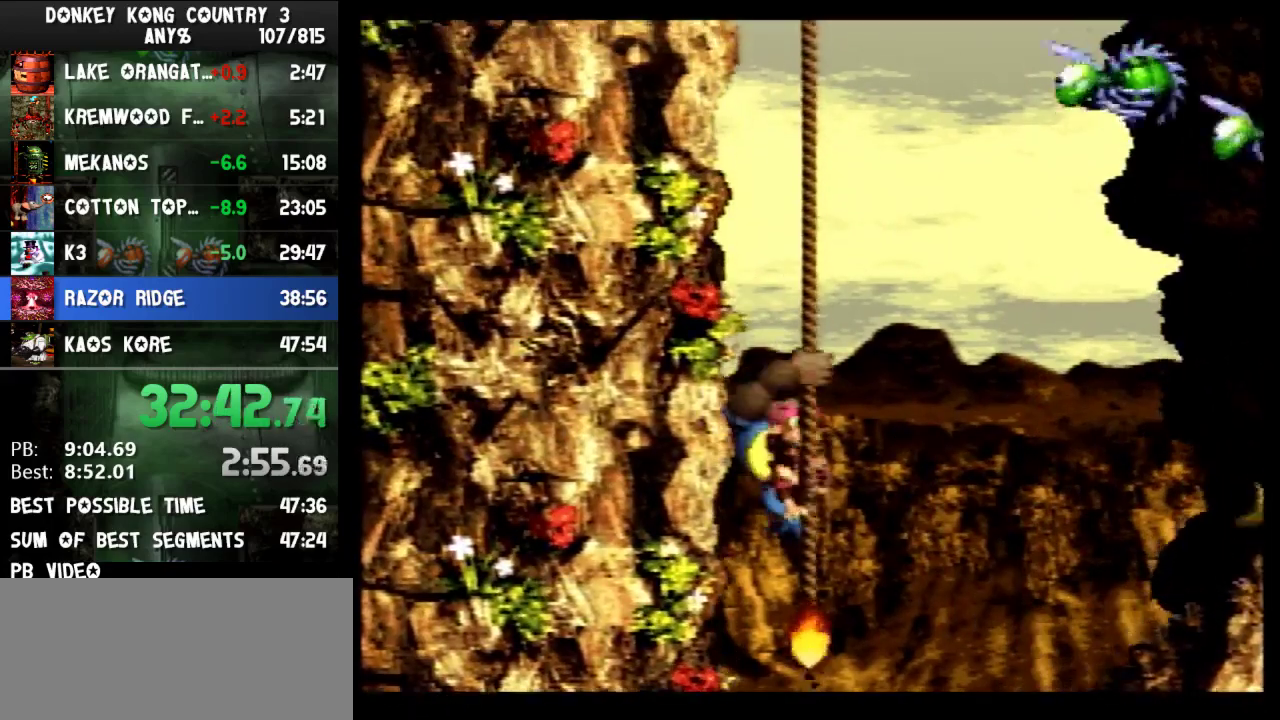
{"buttons": ["Y"], "events": [[67, "DPAD_UP", "down"], [167, "DPAD_UP", "up"], [400, "DPAD_UP", "down"], [500, "DPAD_UP", "up"]]}
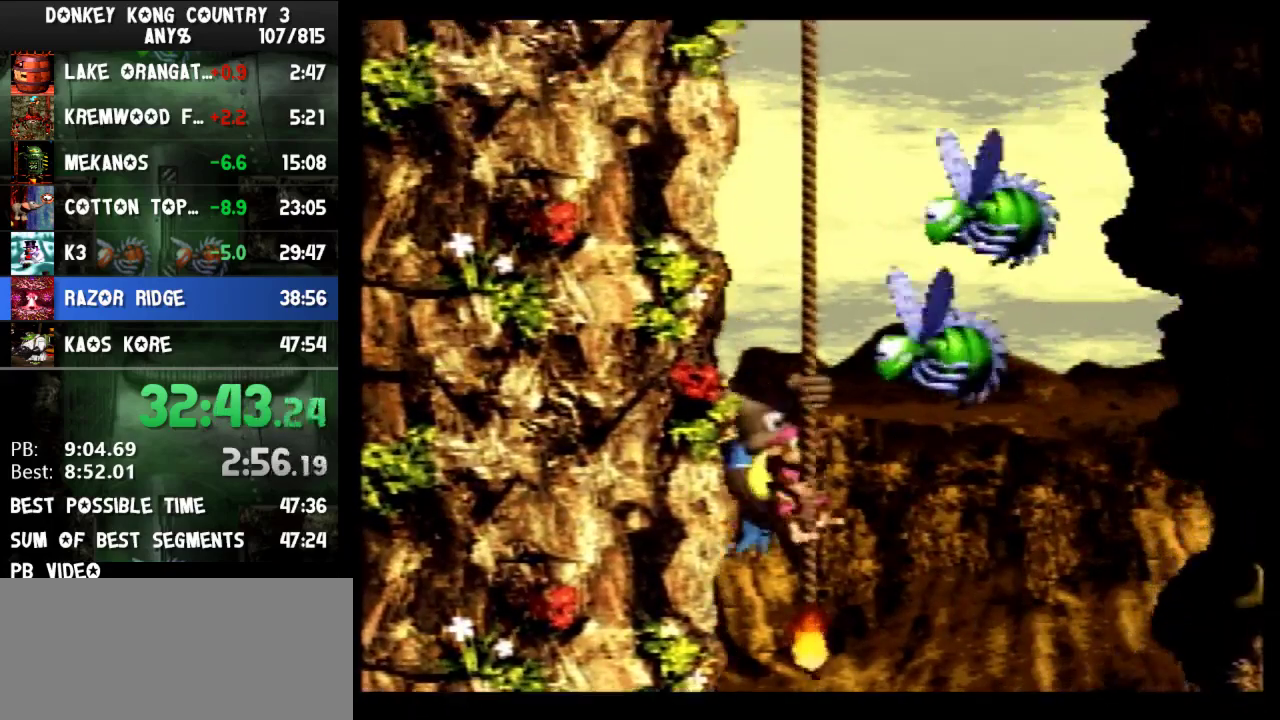
{"buttons": ["Y", "DPAD_UP"], "events": [[133, "DPAD_UP", "down"], [233, "DPAD_UP", "up"], [300, "DPAD_UP", "down"], [400, "DPAD_UP", "up"], [467, "DPAD_UP", "down"]]}
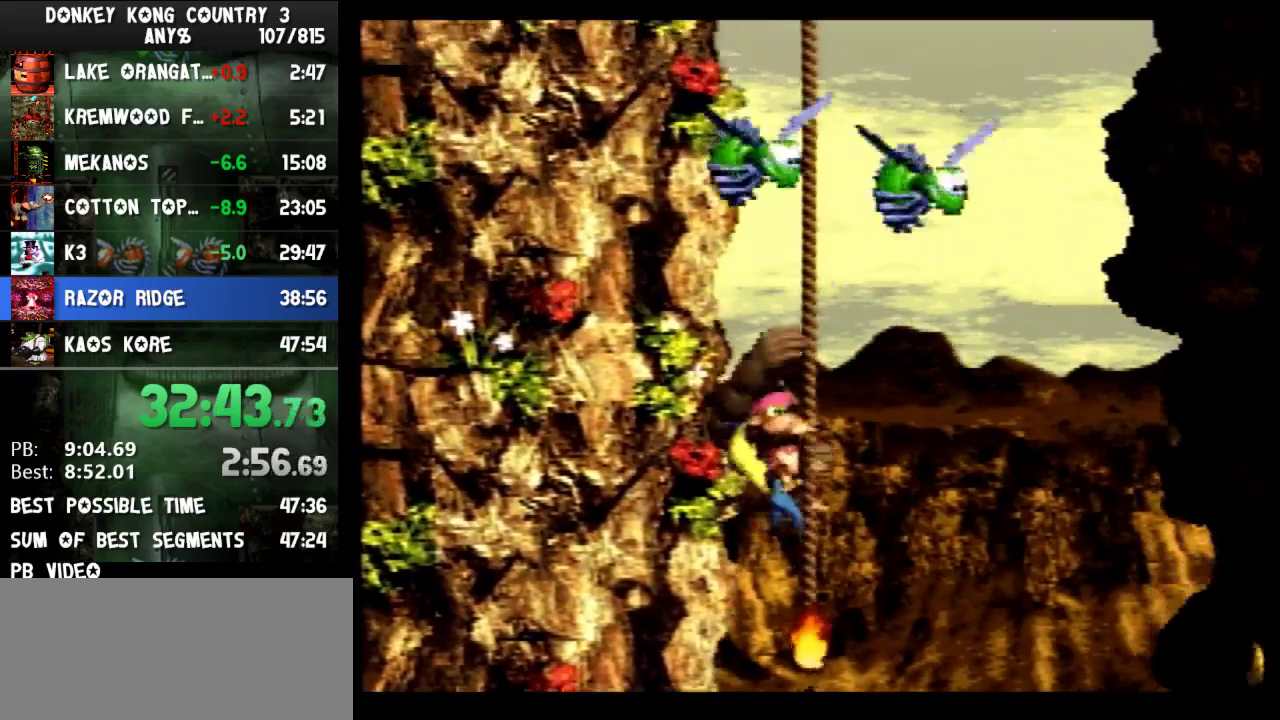
{"buttons": ["Y"], "events": [[100, "DPAD_UP", "up"], [200, "DPAD_UP", "down"], [300, "DPAD_UP", "up"], [333, "DPAD_UP", "down"], [500, "DPAD_UP", "up"]]}
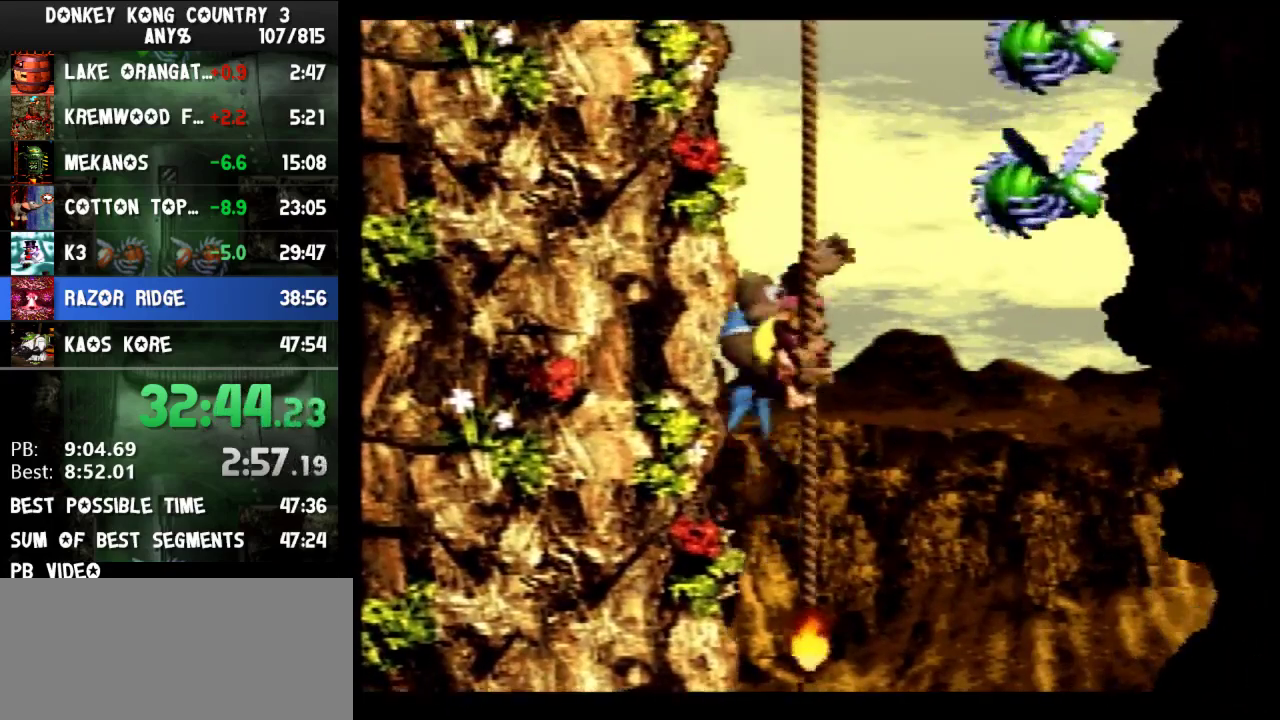
{"buttons": ["Y"], "events": [[33, "DPAD_UP", "down"], [267, "DPAD_UP", "up"], [333, "DPAD_UP", "down"], [500, "DPAD_UP", "up"]]}
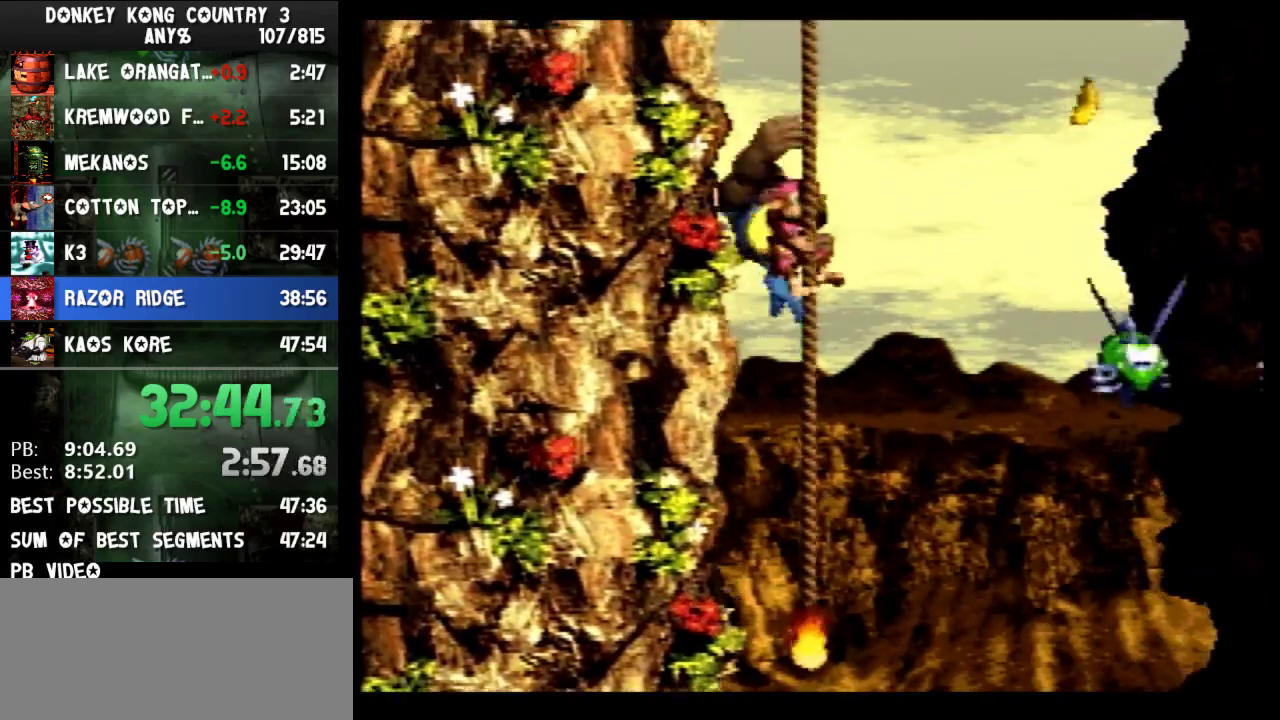
{"buttons": ["Y", "DPAD_UP"], "events": [[67, "DPAD_UP", "down"], [200, "DPAD_UP", "up"], [300, "DPAD_UP", "down"], [367, "DPAD_UP", "up"], [467, "DPAD_UP", "down"]]}
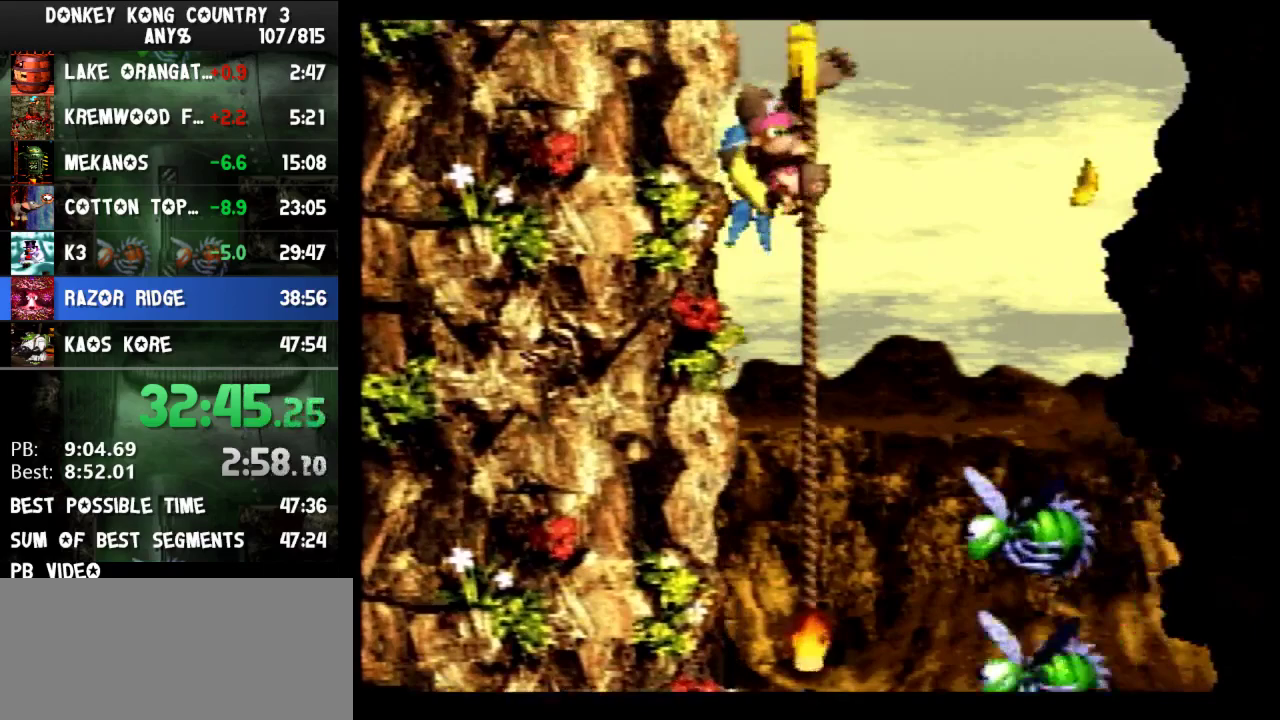
{"buttons": ["Y"], "events": [[67, "DPAD_UP", "up"], [233, "DPAD_UP", "down"], [300, "DPAD_UP", "up"], [400, "DPAD_UP", "down"], [500, "DPAD_UP", "up"]]}
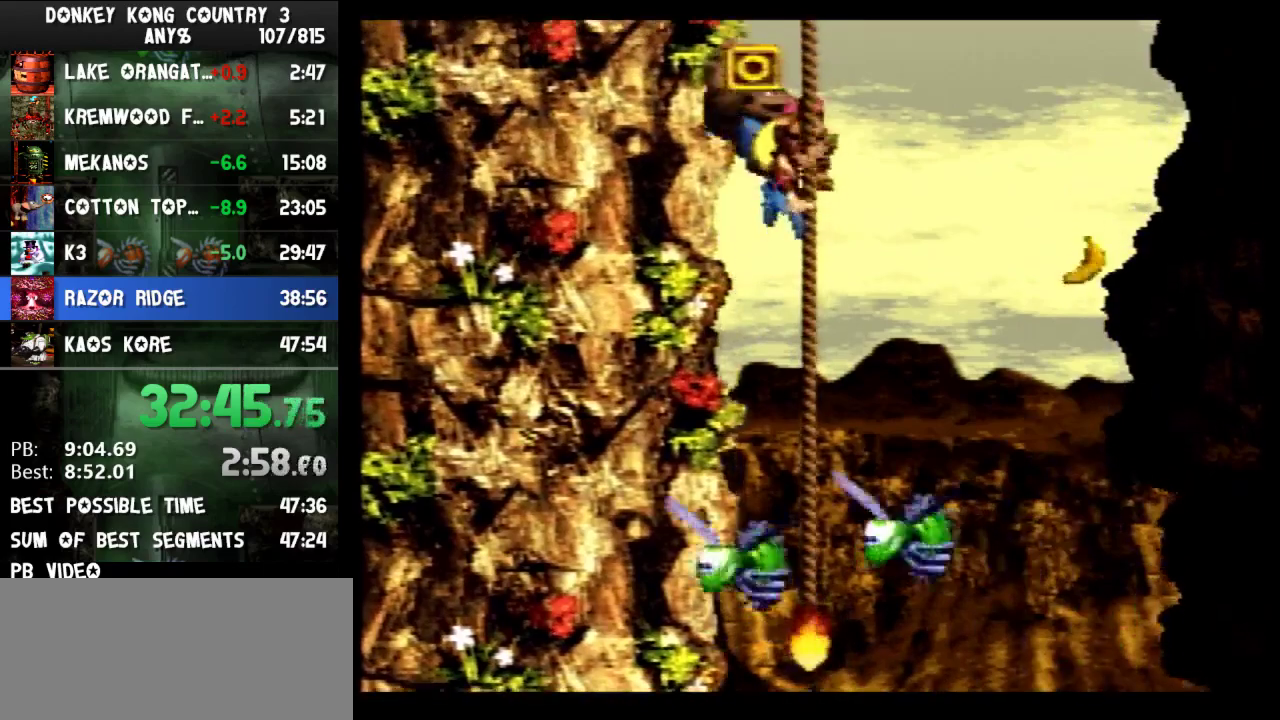
{"buttons": ["Y"], "events": [[300, "DPAD_UP", "down"], [367, "DPAD_UP", "up"]]}
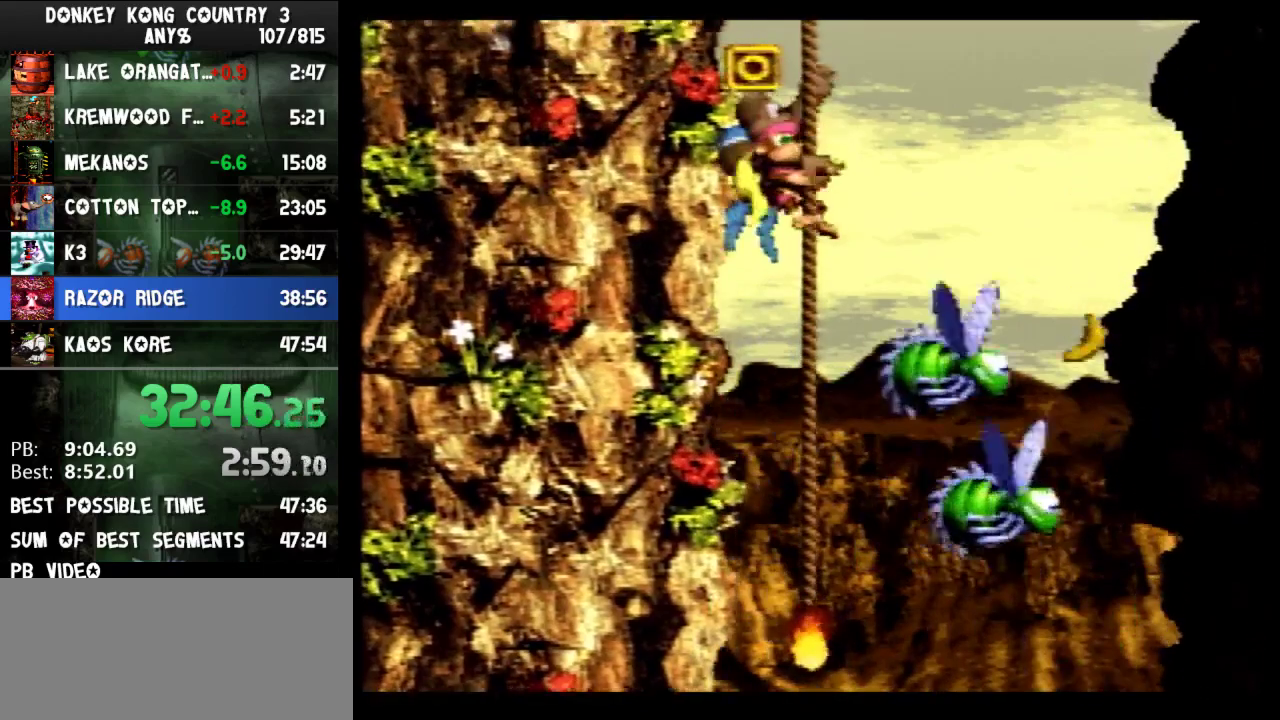
{"buttons": ["Y"], "events": [[300, "DPAD_UP", "down"], [467, "DPAD_UP", "up"]]}
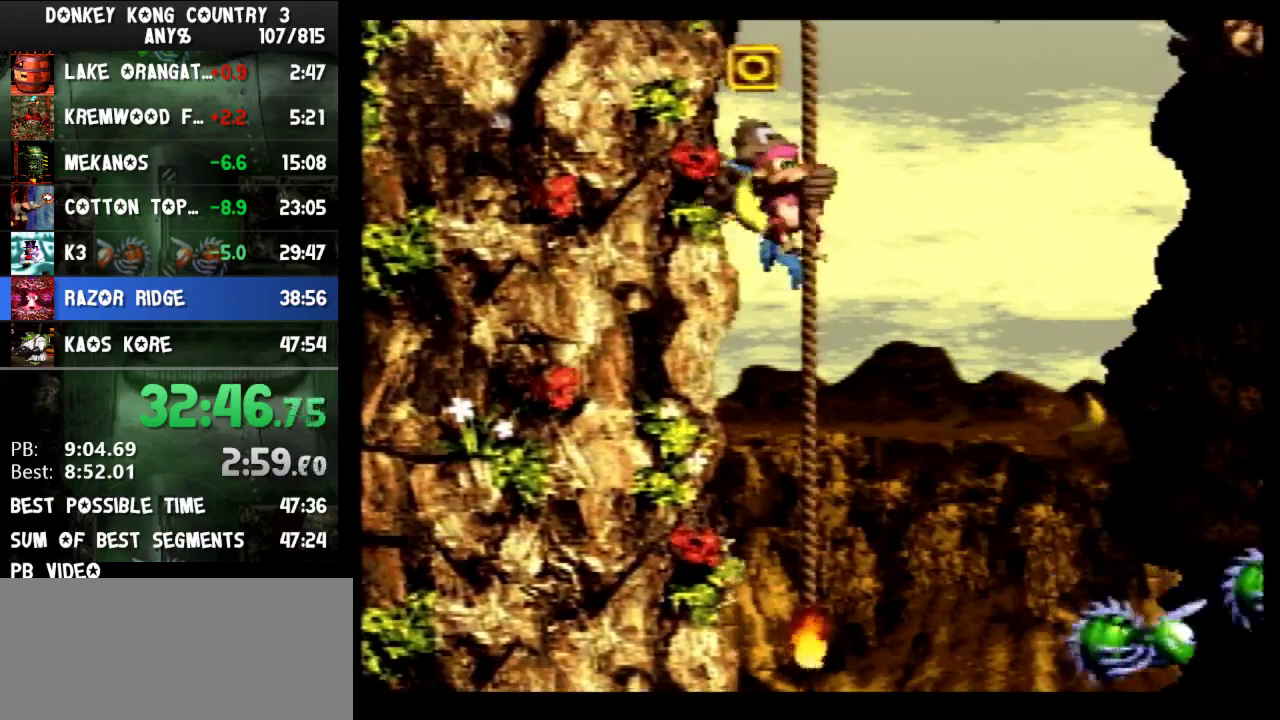
{"buttons": ["Y"], "events": []}
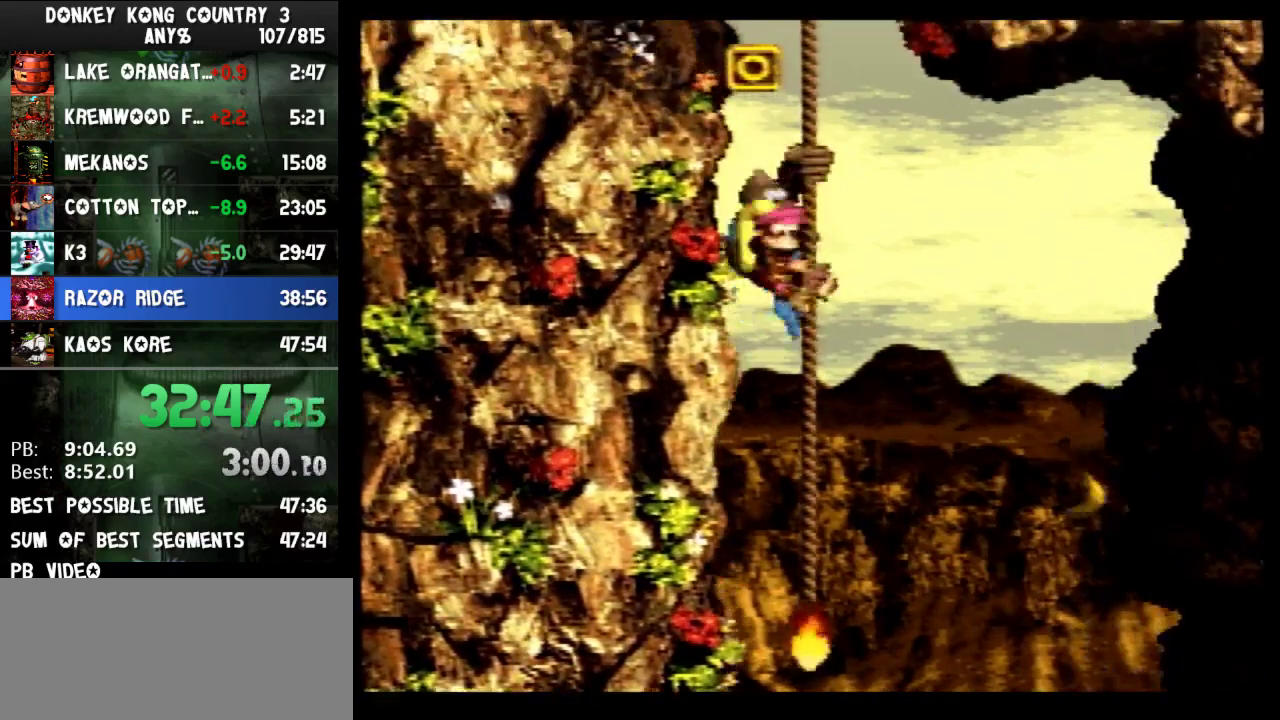
{"buttons": ["Y"], "events": [[33, "DPAD_UP", "down"], [100, "DPAD_UP", "up"], [300, "DPAD_UP", "down"], [433, "DPAD_UP", "up"]]}
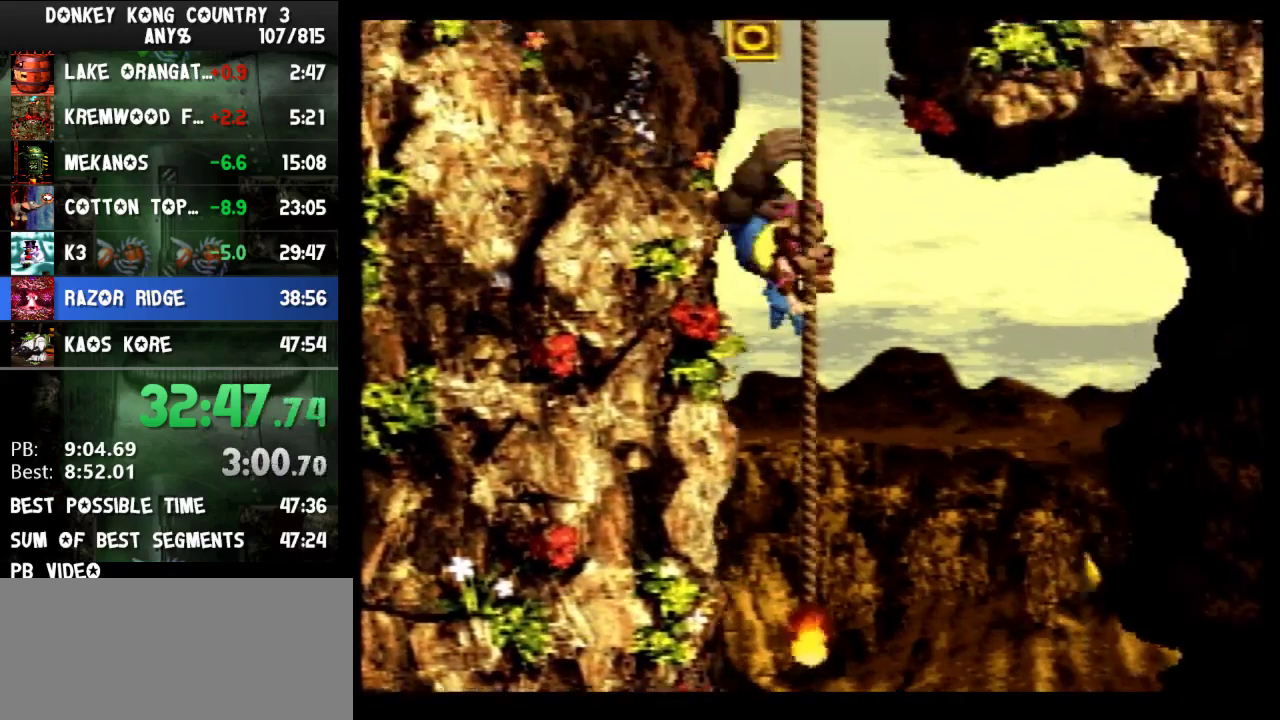
{"buttons": ["Y", "DPAD_RIGHT"], "events": [[67, "DPAD_UP", "down"], [133, "DPAD_UP", "up"], [433, "DPAD_RIGHT", "down"]]}
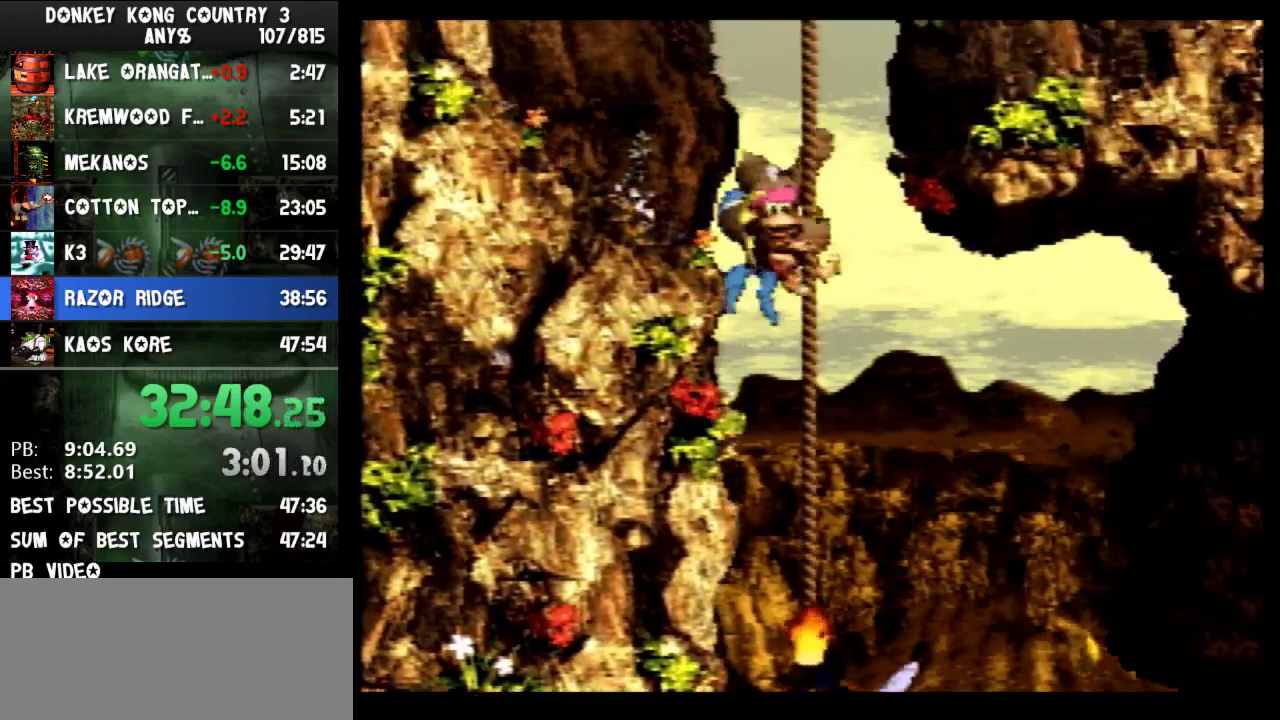
{"buttons": ["Y", "DPAD_UP"], "events": [[67, "DPAD_RIGHT", "up"], [300, "DPAD_UP", "down"], [367, "DPAD_UP", "up"], [500, "DPAD_UP", "down"]]}
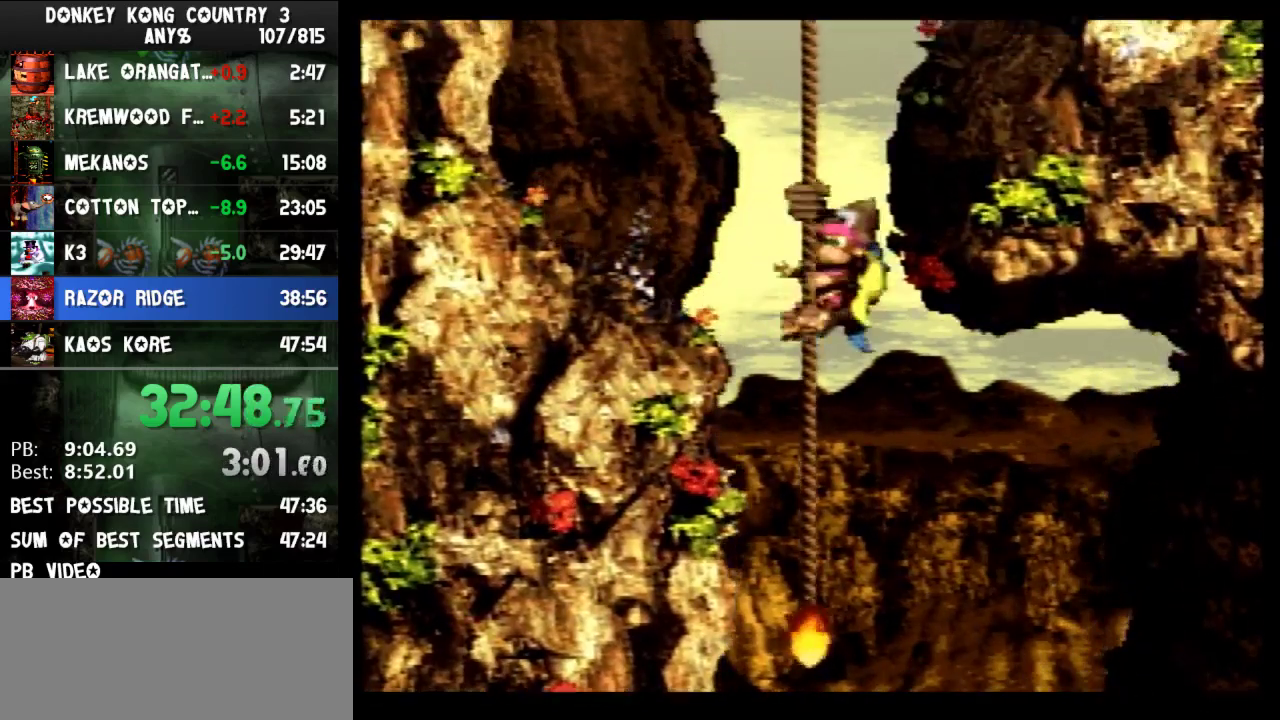
{"buttons": ["Y"], "events": [[67, "DPAD_UP", "up"]]}